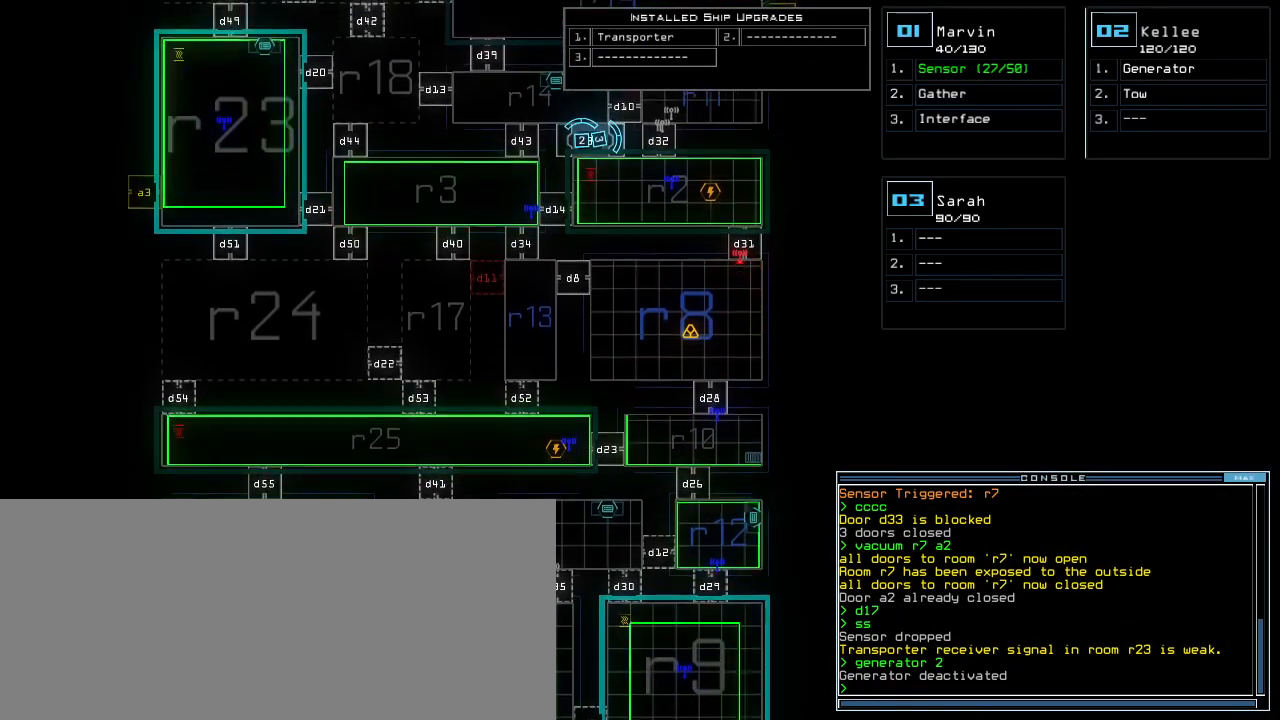
Gameplay with keyboard; each line is a JSON object with the keys held at the frame after it. "events" lists presses ("down") and releases ("up") of ".", "0", "1", "2", "3", "4", "5", "6", "7", "8", "9", "a", "b", "backspace", "c", "caps_lock", "comma", "ctrl_l", "ctrl_r", "d", "down", "e", "equals", "escape", "f", "f12", "g", "h", "i", "j", "k", "l", "left", "m", "minus", "n", "o", "p", "page_down", "page_up", "q", "quote", "r", "return", "right", "s", "semicolon", "shift_l", "shift_r", "space", "t", "tab", "tilde", "u", "up", "v", "w", "x", "y" and "z" between this image and that frame as [ms after this image, input, new state], when the widget could be followed in between. No other keys are recorded. Mouse input is not recorded.
{"keys": [], "events": []}
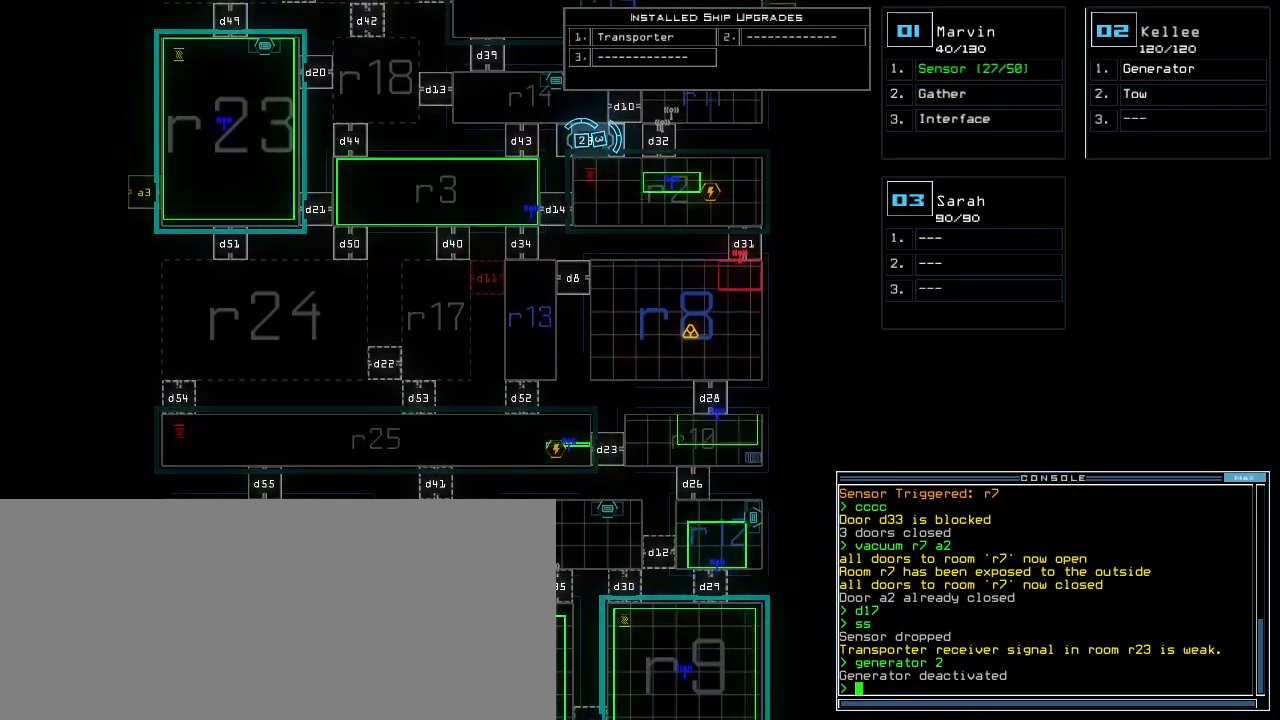
{"keys": ["down"]}
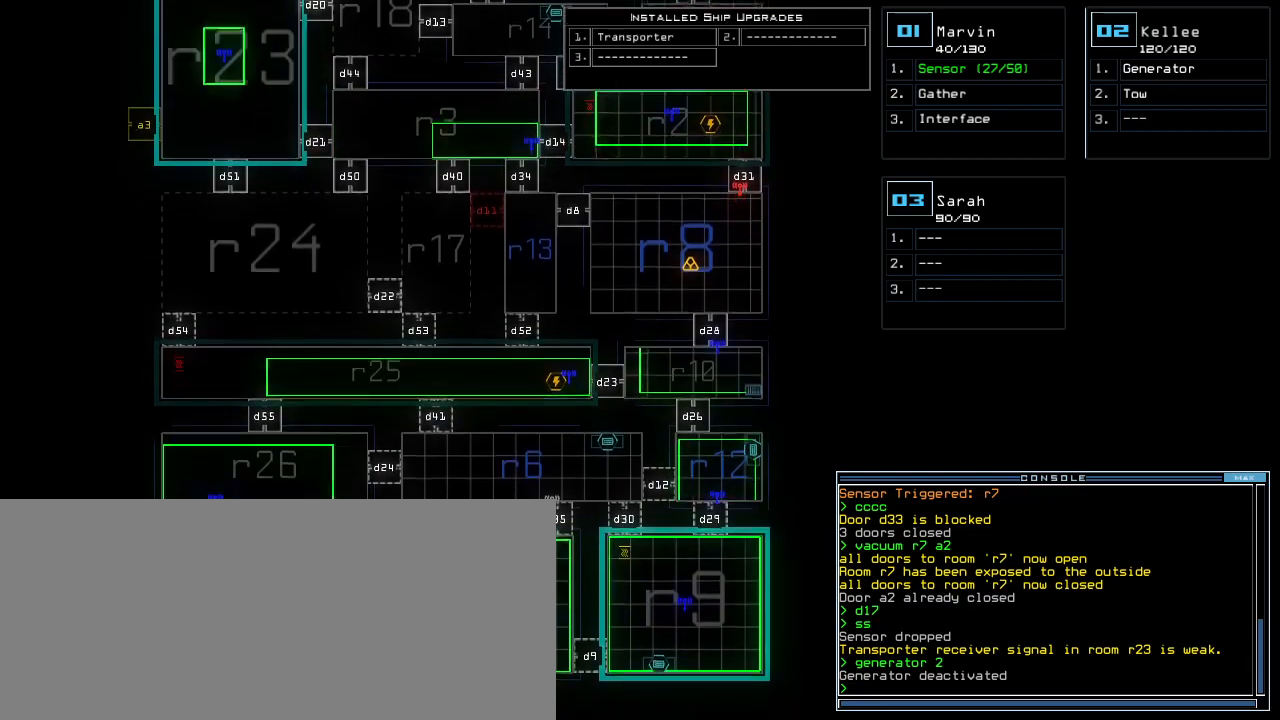
{"keys": [], "events": [[60, "down", "up"]]}
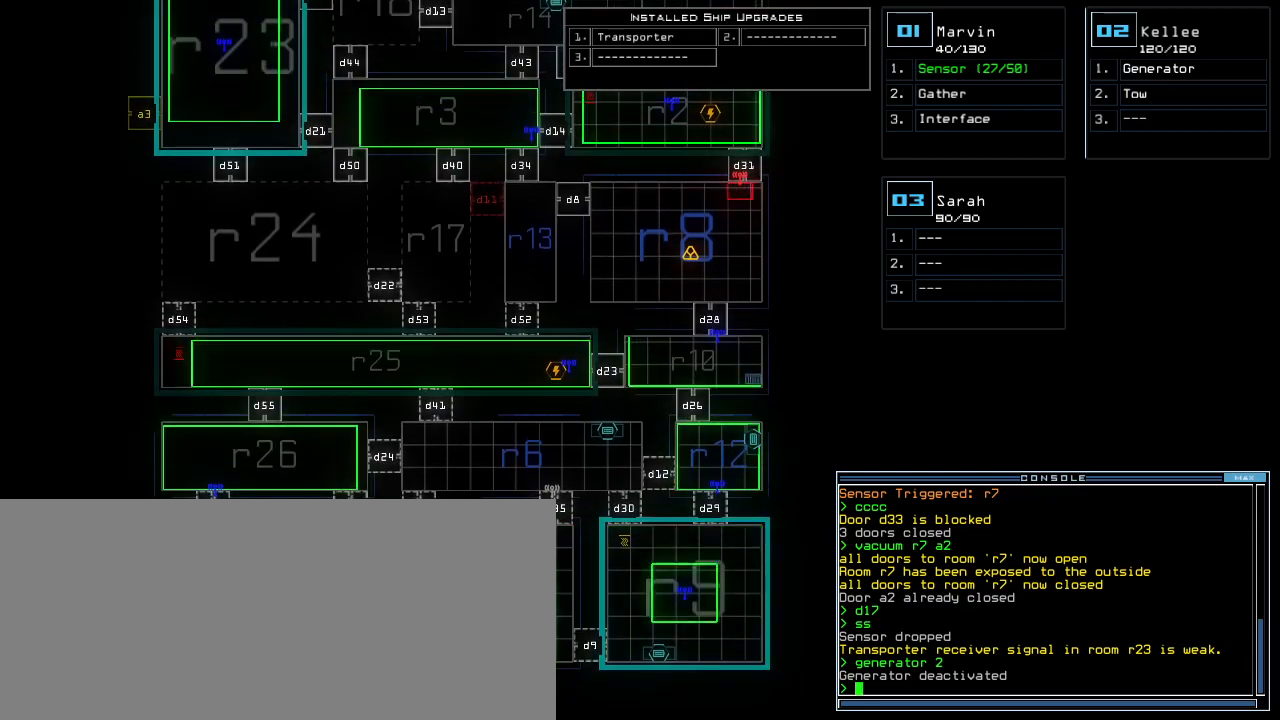
{"keys": ["up"], "events": [[120, "up", "down"]]}
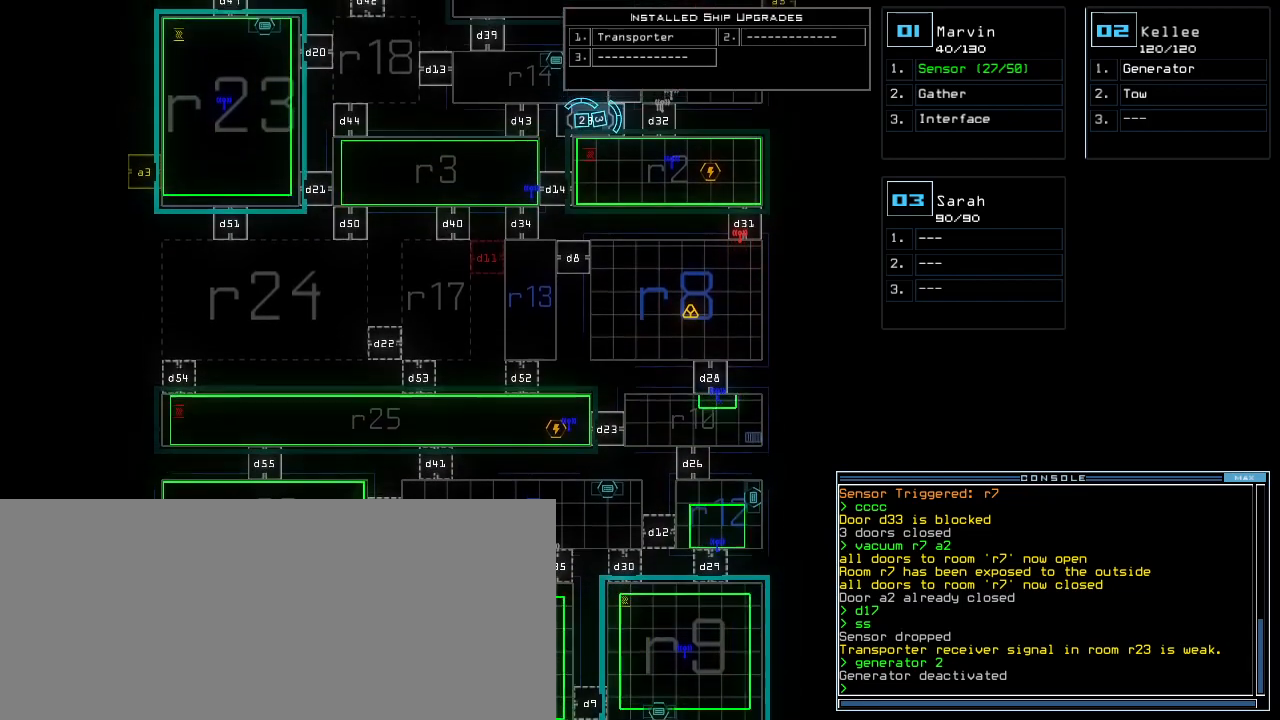
{"keys": [], "events": [[360, "up", "up"]]}